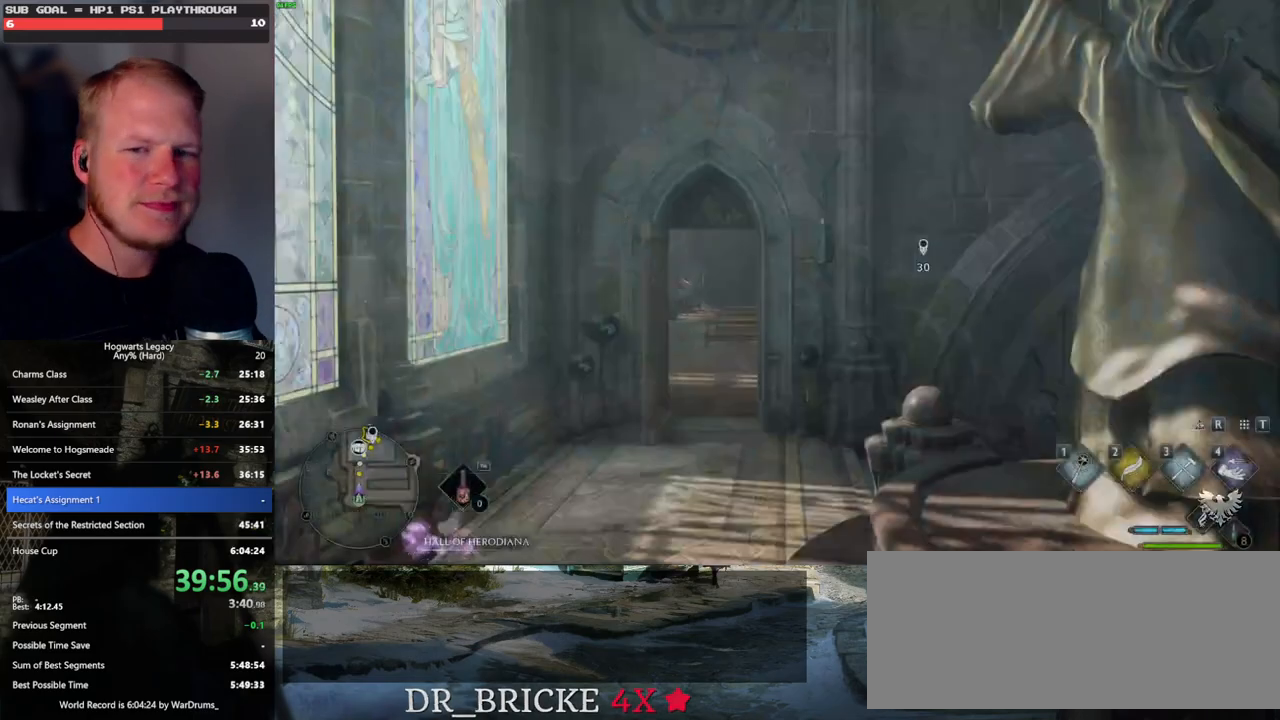
Gameplay with keyboard and mouse; each line is a JSON object with the keys and mouse buttons held at the frame after it. "events" lists presses ("down") and releases ("up") of ".", "/", "0", "1", "2", "3", "4", "5", "6", "7", "8", "9", "a", "alt_l", "alt_r", "b", "backslash", "backspace", "c", "caps_lock", "comma", "ctrl_l", "ctrl_r", "d", "e", "equals", "escape", "f", "f1", "f10", "f11", "f12", "f2", "f3", "f4", "f5", "f6", "f7", "f8", "f9", "g", "h", "i", "j", "k", "l", "lbracket", "m", "minus", "n", "o", "p", "q", "quote", "r", "rbracket", "return", "s", "semicolon", "shift_l", "shift_r", "space", "super", "t", "tab", "tilde", "u", "v", "w", "x", "y", "z", "mouse_left", "mouse_wheel", "mouse_right", "mouse_mb4" and "mouse_mb5" between this image and that frame as [ms after this image, input, new state], when the widget could be followed in between. "mouse_left", "mouse_wheel", "mouse_right", "mouse_mb4", "mouse_mb5" = the "left", "wheel", "right", "mb4", "mb5" buttons of the "mouse" list. No other keys are recorded. "wheel" means that the mouse wheel is clicked or scrolled. Mouse movement is not recorded.
{"keys": ["w"], "mouse": [], "events": [[400, "w", "down"]]}
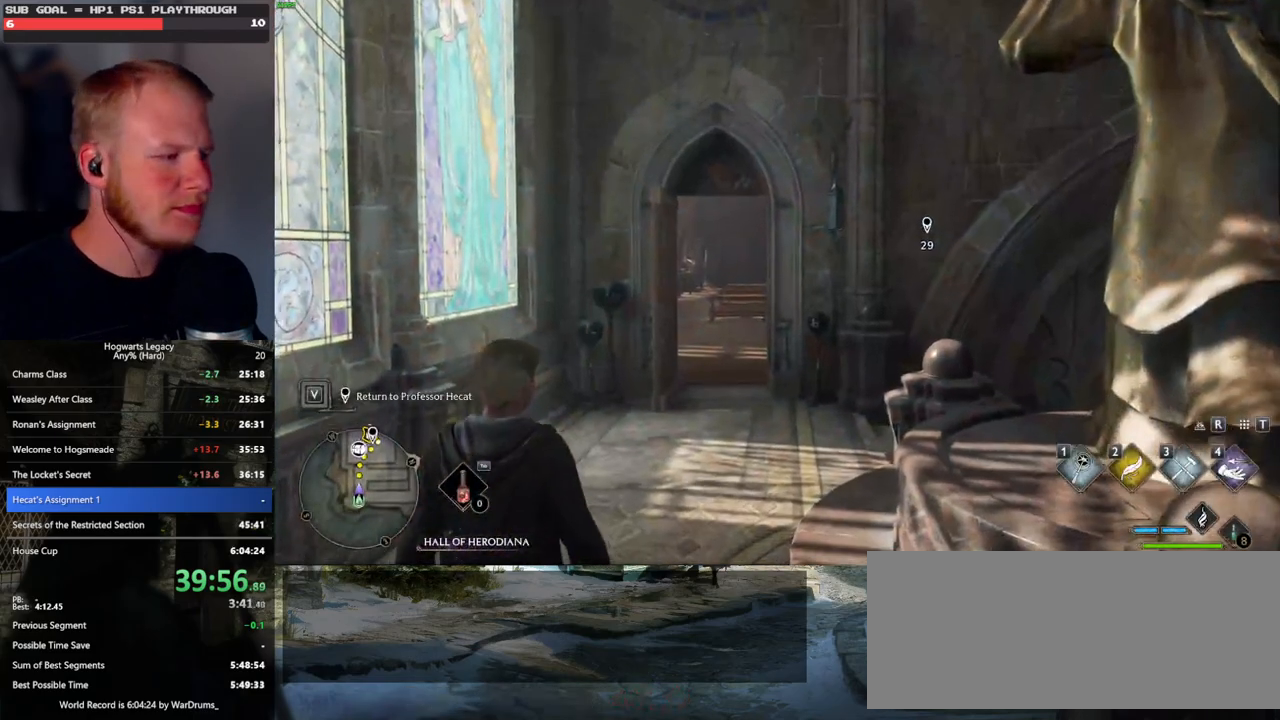
{"keys": ["w"], "mouse": [], "events": [[233, "space", "down"], [300, "space", "up"], [400, "space", "down"], [500, "space", "up"]]}
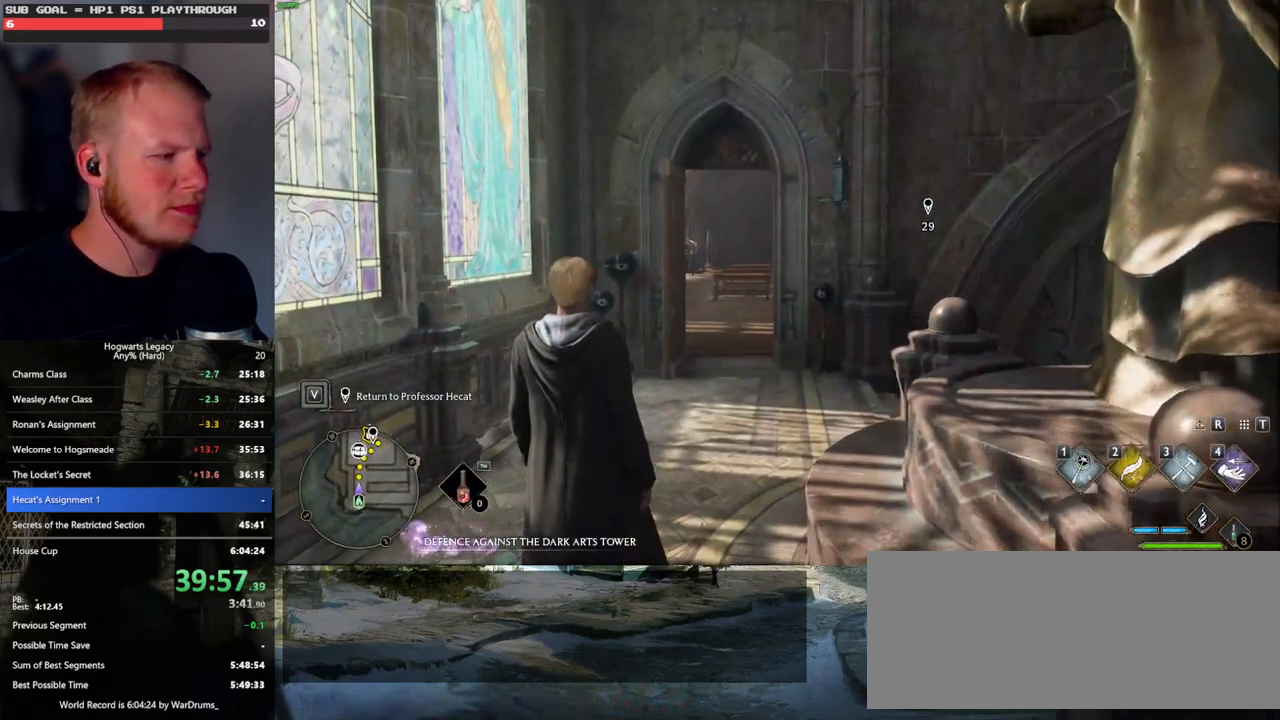
{"keys": ["w"], "mouse": [], "events": [[83, "space", "down"], [133, "space", "up"], [250, "space", "down"], [317, "space", "up"], [417, "space", "down"], [483, "space", "up"]]}
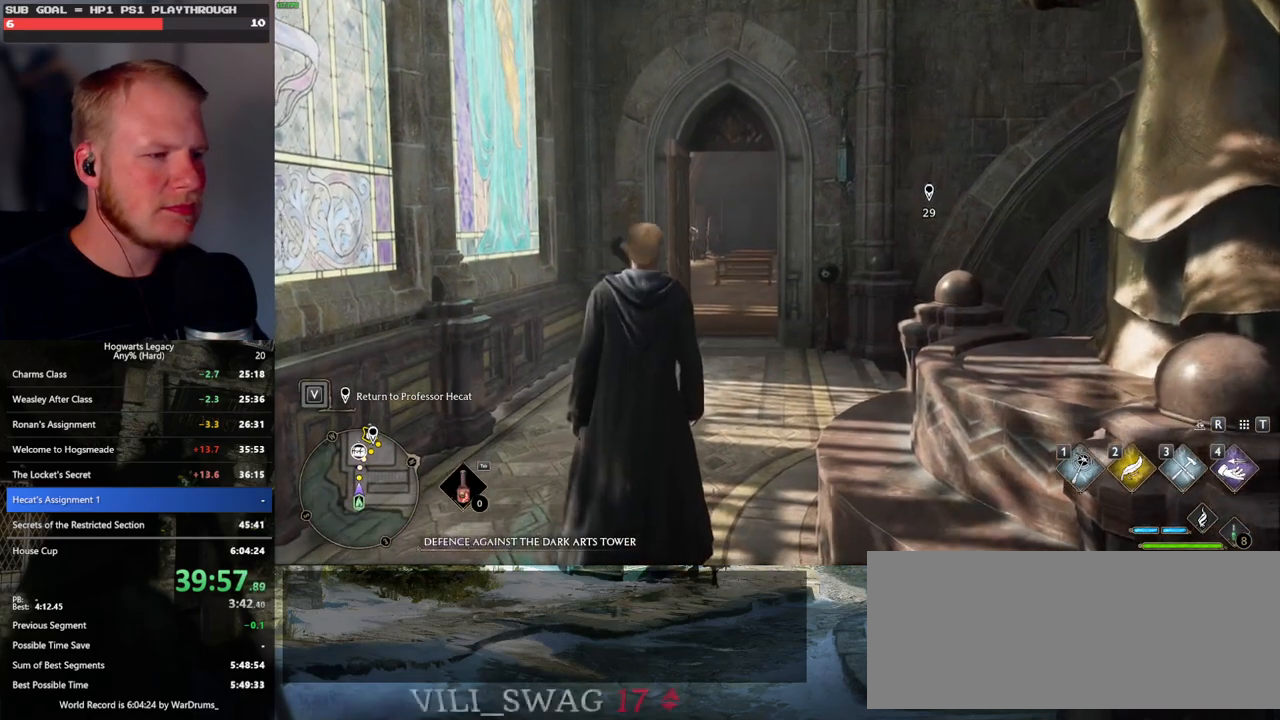
{"keys": ["w"], "mouse": [], "events": [[67, "space", "down"], [200, "space", "up"], [250, "shift_l", "down"], [383, "shift_l", "up"]]}
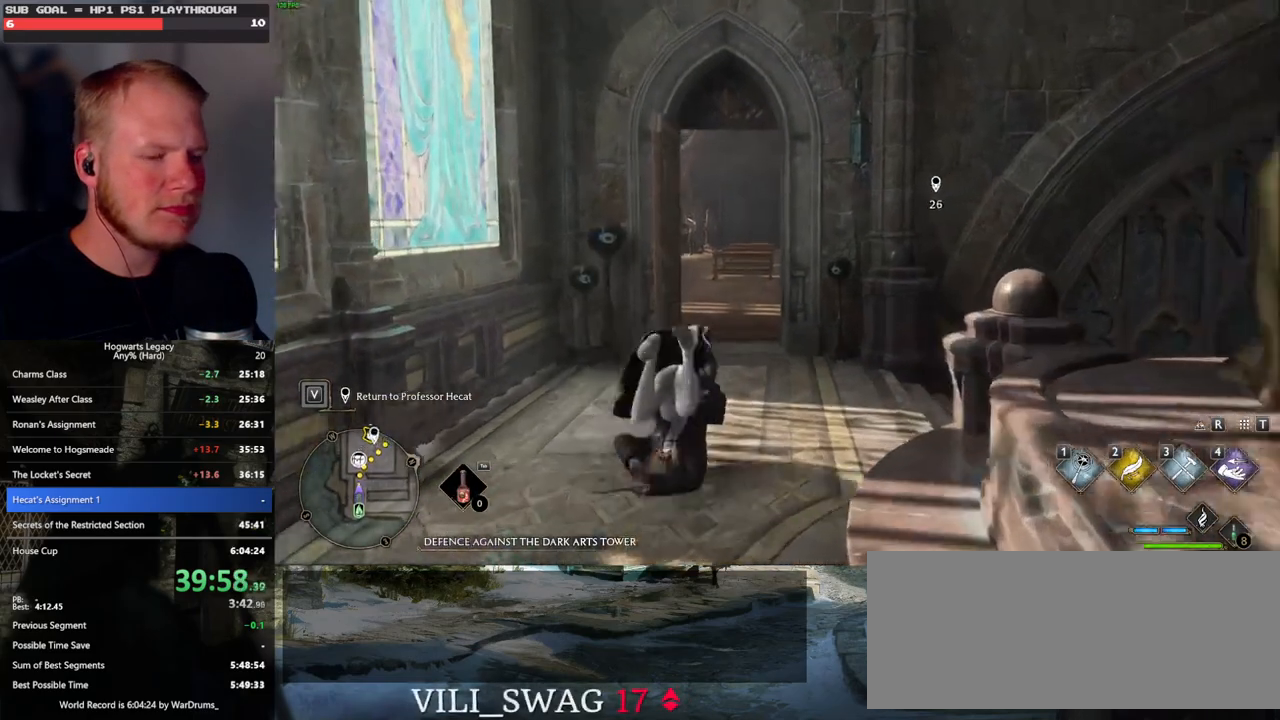
{"keys": ["w"], "mouse": [], "events": []}
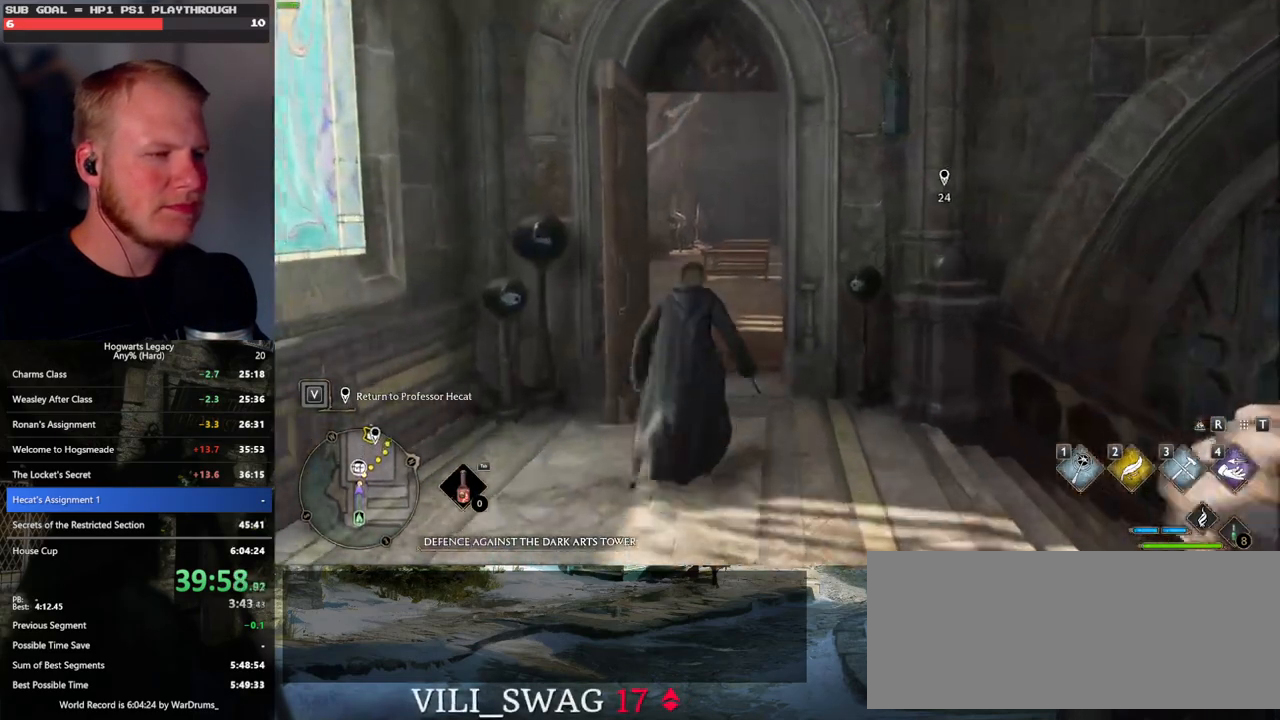
{"keys": ["w"], "mouse": [], "events": []}
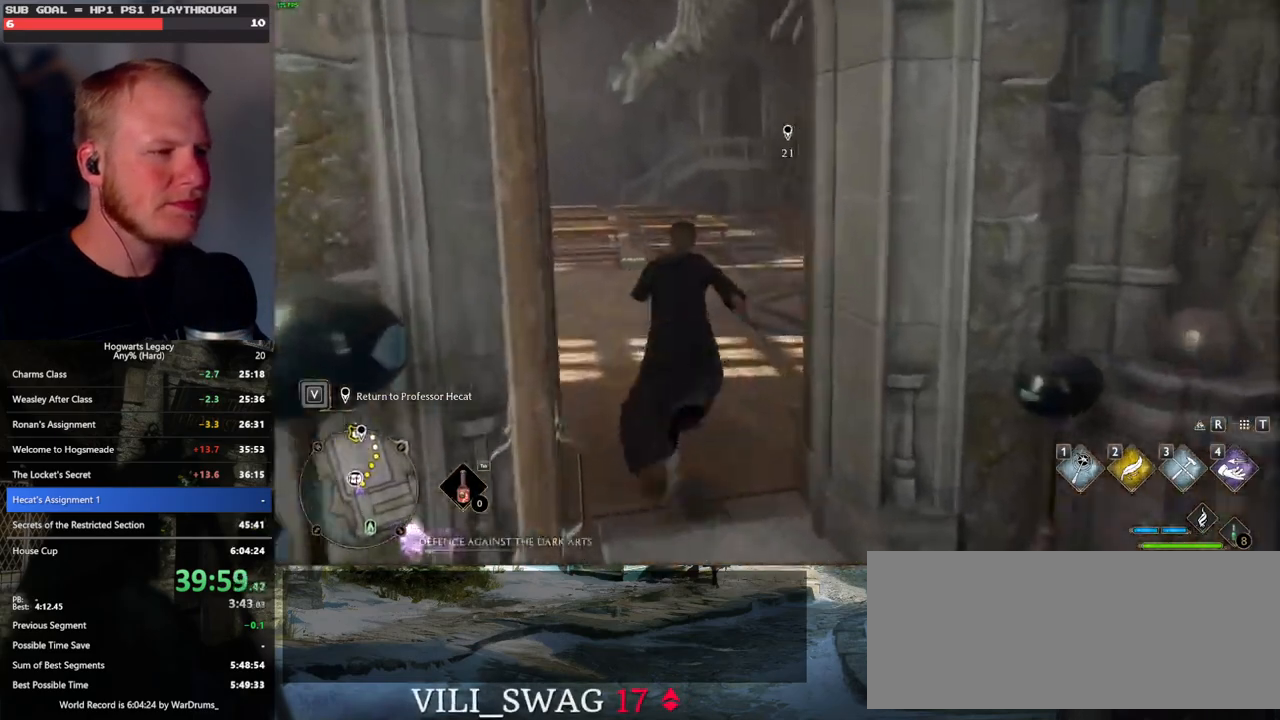
{"keys": ["w"], "mouse": [], "events": []}
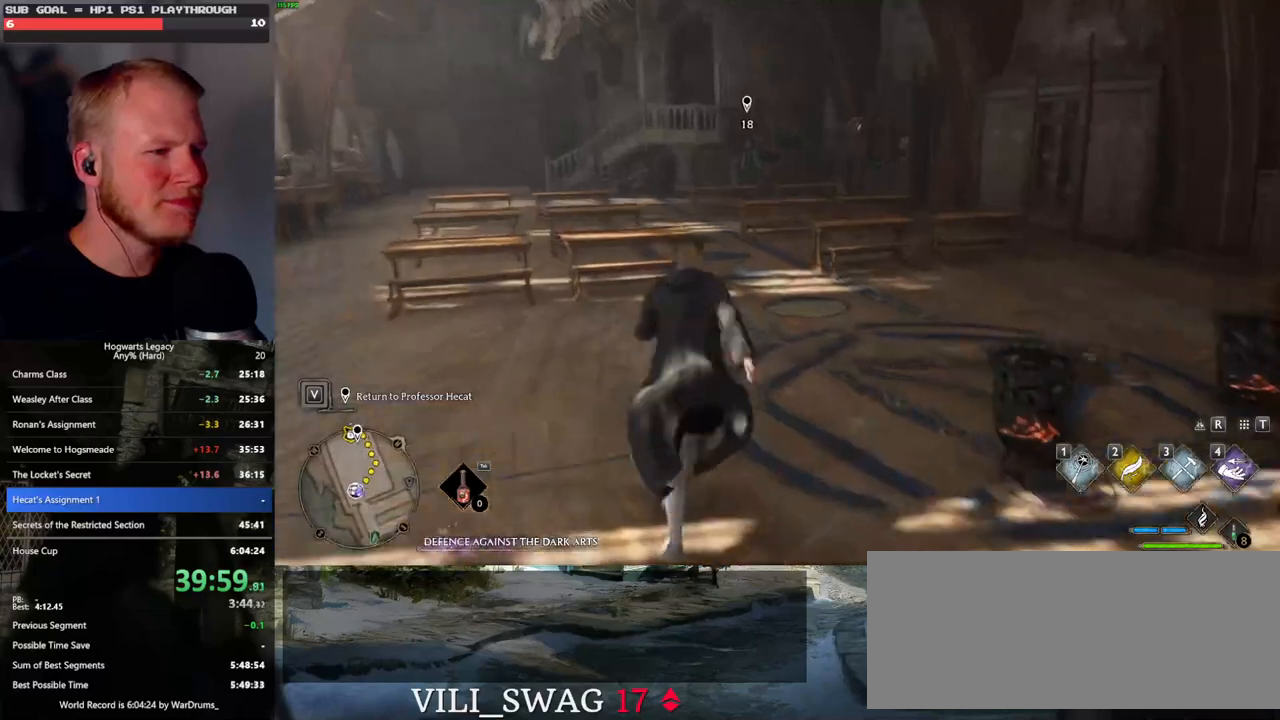
{"keys": ["w"], "mouse": [], "events": []}
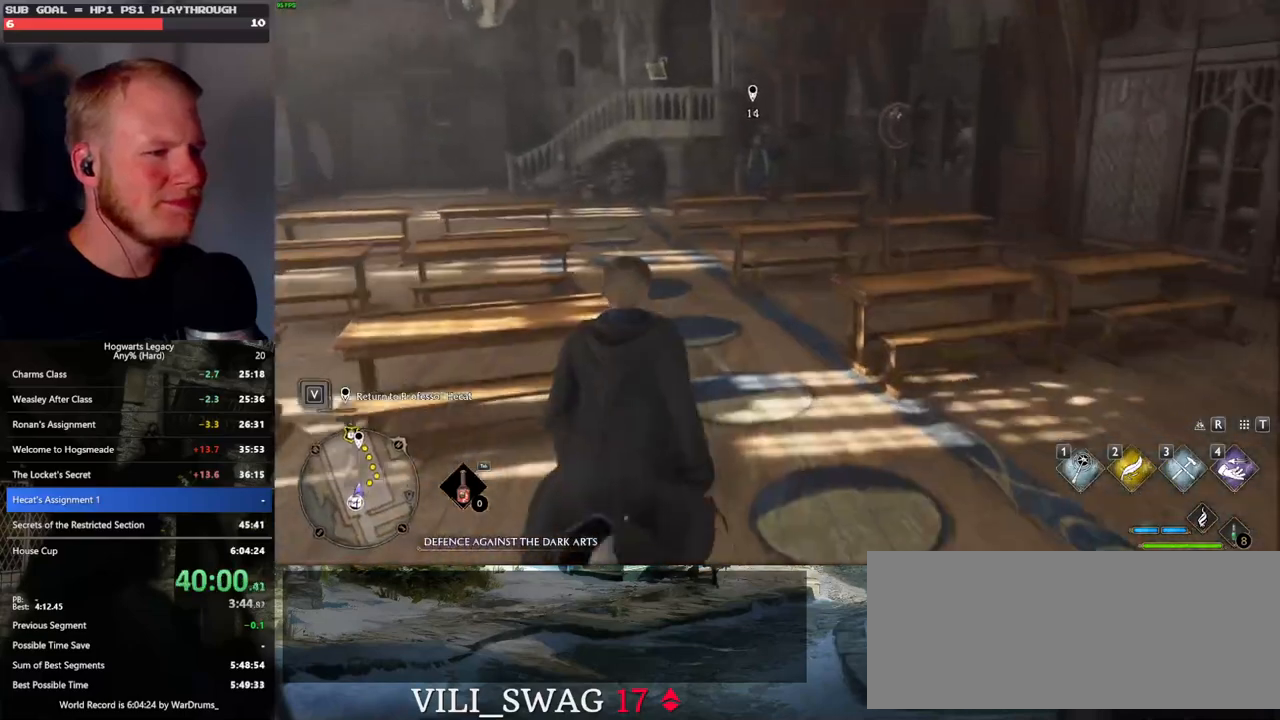
{"keys": ["w"], "mouse": [], "events": []}
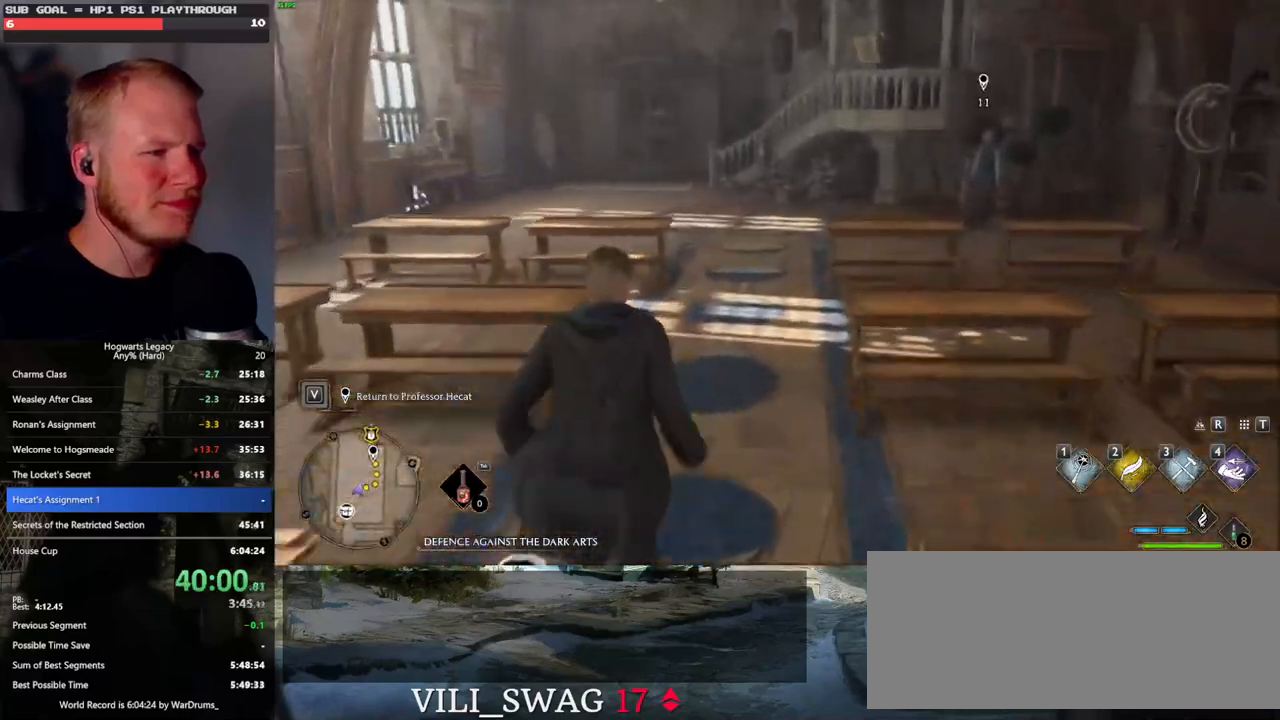
{"keys": ["w"], "mouse": [], "events": []}
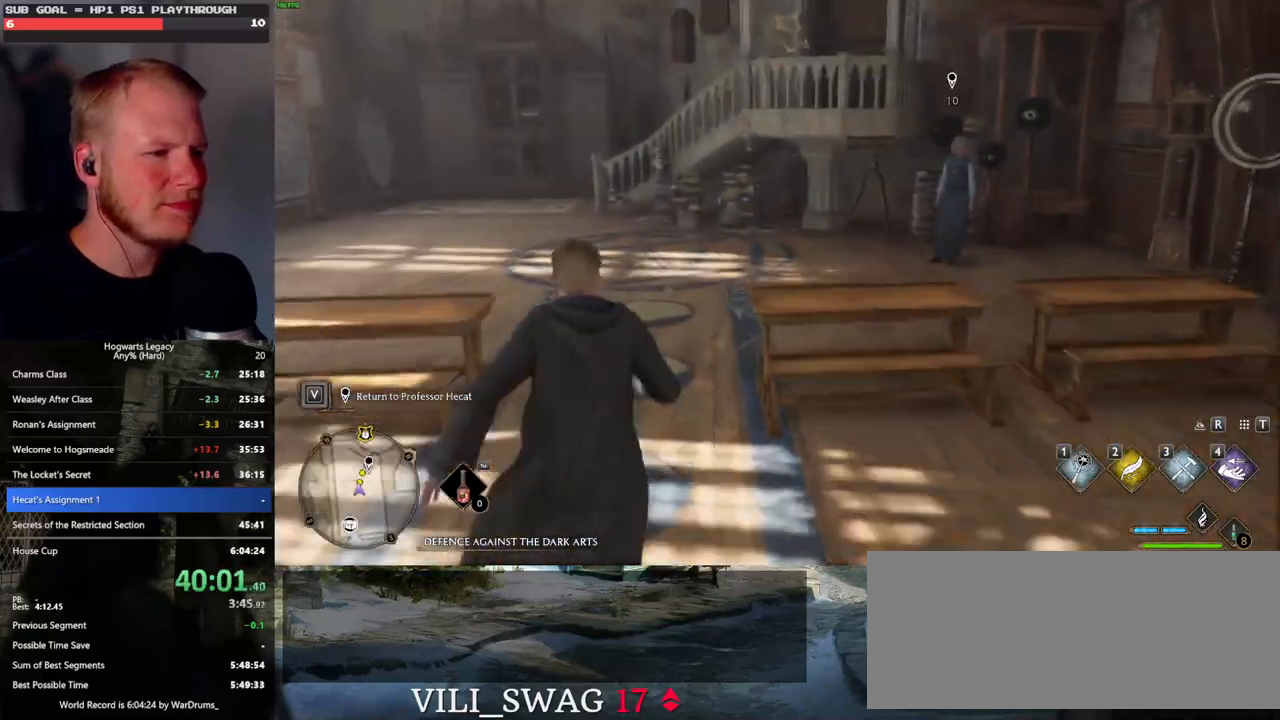
{"keys": ["w"], "mouse": [], "events": []}
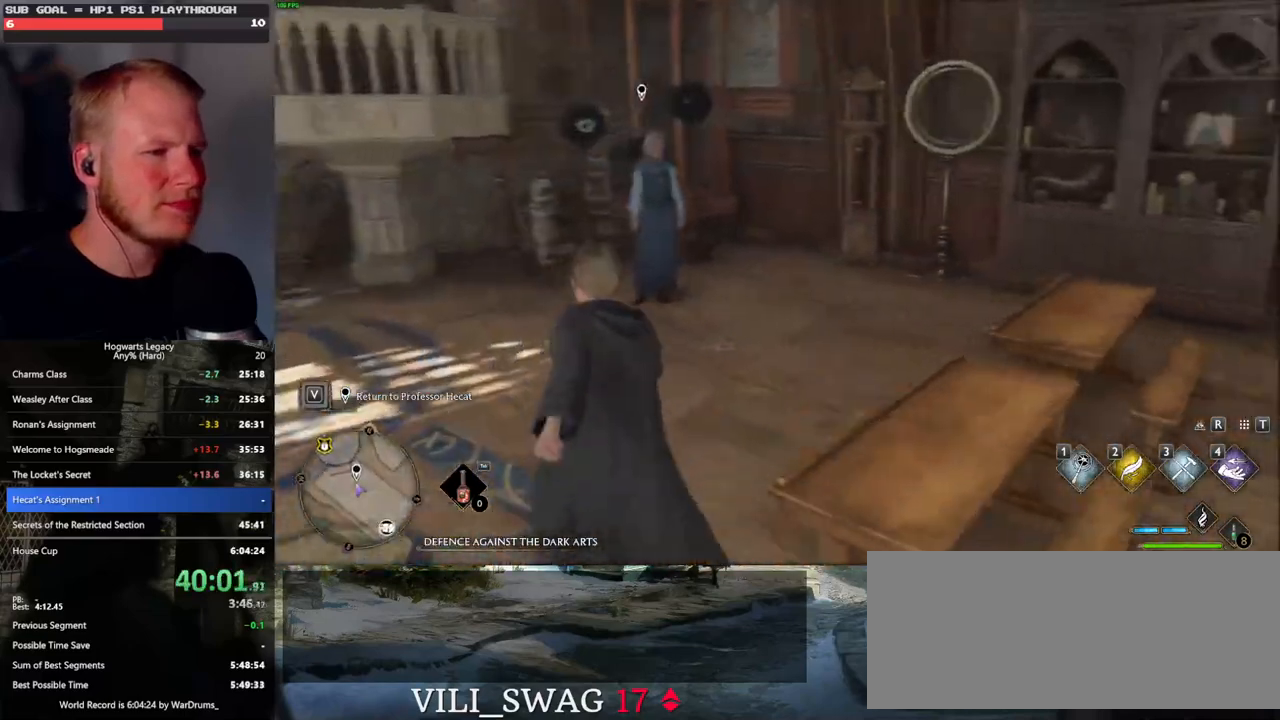
{"keys": ["f"], "mouse": [], "events": [[117, "f", "down"], [183, "f", "up"], [283, "f", "down"], [350, "f", "up"], [450, "f", "down"], [483, "w", "up"]]}
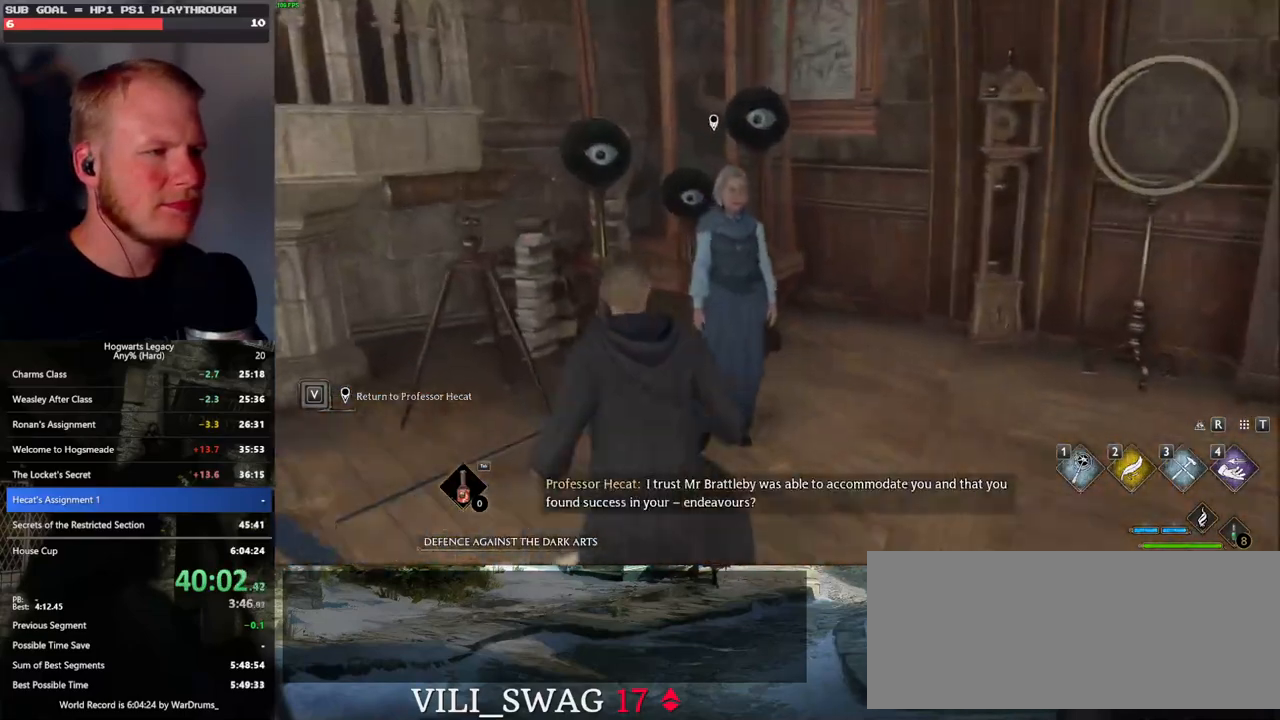
{"keys": [], "mouse": [], "events": [[17, "f", "up"], [83, "f", "down"], [183, "f", "up"], [350, "space", "down"], [367, "q", "down"], [383, "mouse_wheel", "down"], [400, "mouse_wheel", "up"], [433, "mouse_wheel", "down"], [450, "space", "up"], [467, "mouse_wheel", "up"], [467, "q", "up"], [483, "mouse_wheel", "down"], [500, "mouse_wheel", "up"]]}
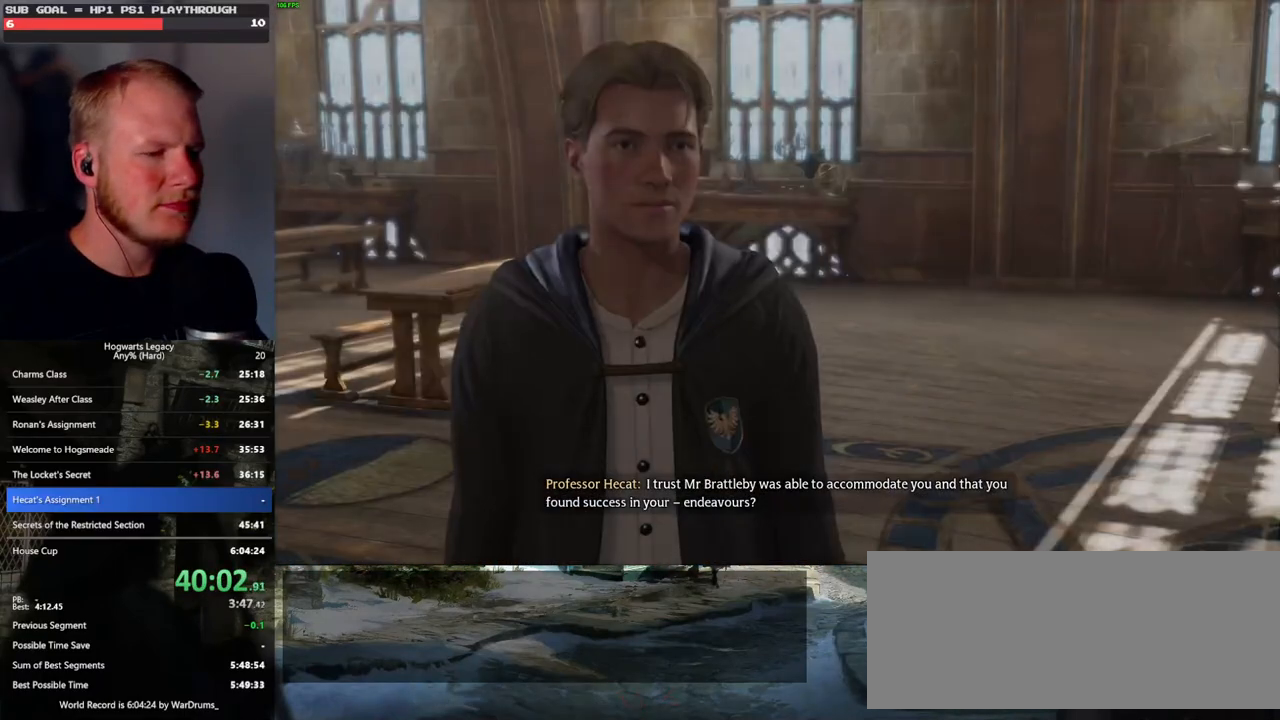
{"keys": [], "mouse": [], "events": [[50, "q", "down"], [67, "space", "down"], [100, "q", "up"], [150, "space", "up"], [217, "q", "down"], [217, "space", "down"], [283, "q", "up"], [283, "space", "up"], [300, "mouse_wheel", "down"], [350, "mouse_wheel", "up"], [383, "mouse_wheel", "down"], [383, "q", "down"], [400, "space", "down"], [450, "mouse_wheel", "up"], [467, "q", "up"], [467, "space", "up"]]}
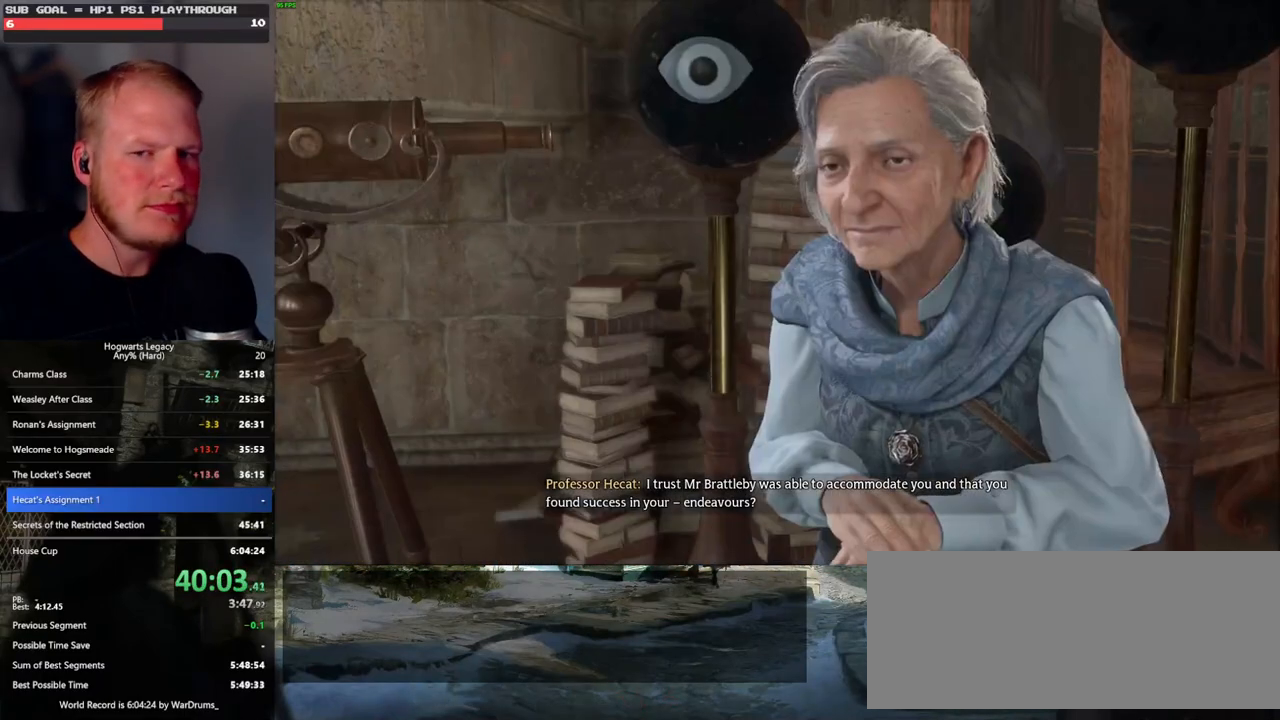
{"keys": [], "mouse": [], "events": [[17, "q", "down"], [33, "space", "down"], [117, "q", "up"], [117, "space", "up"], [200, "q", "down"], [217, "space", "down"], [233, "mouse_wheel", "down"], [267, "mouse_wheel", "up"], [267, "q", "up"], [283, "mouse_wheel", "down"], [283, "space", "up"], [367, "mouse_wheel", "up"], [367, "q", "down"], [383, "space", "down"], [400, "mouse_wheel", "down"], [417, "mouse_wheel", "up"], [433, "q", "up"], [433, "space", "up"]]}
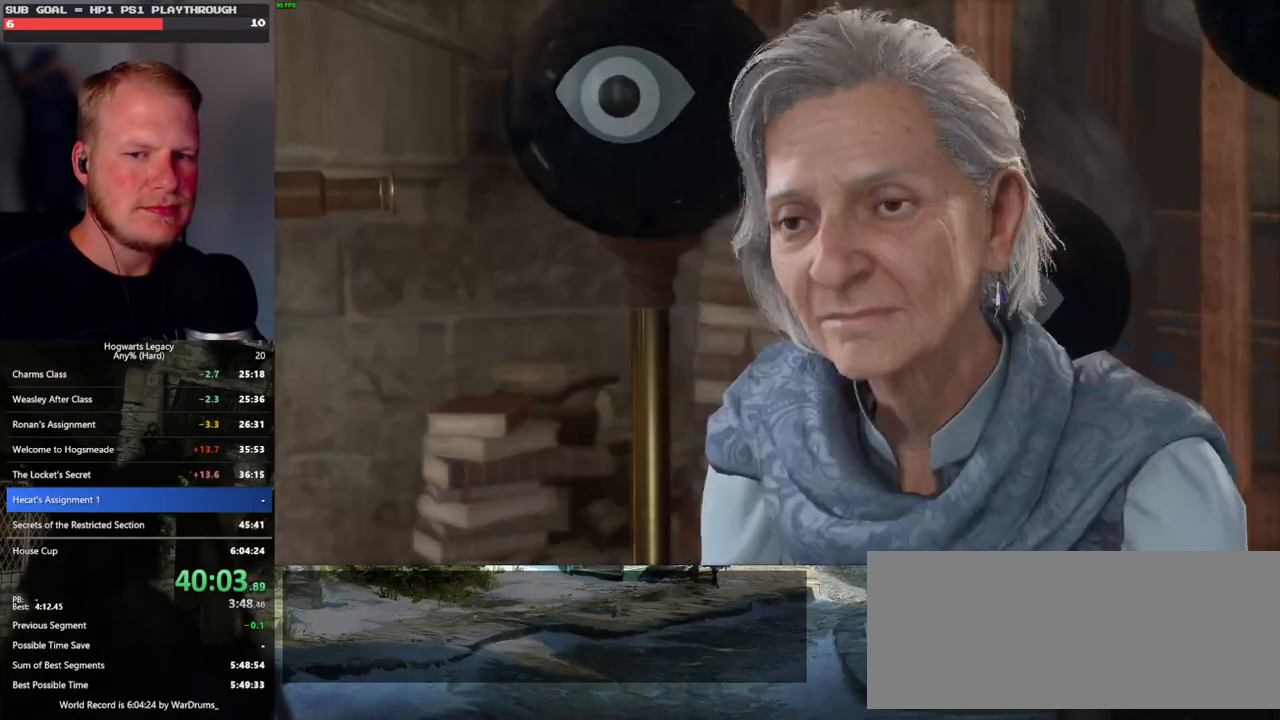
{"keys": [], "mouse": [], "events": [[33, "q", "down"], [50, "space", "down"], [100, "q", "up"], [100, "space", "up"], [183, "mouse_wheel", "down"], [200, "mouse_wheel", "up"], [200, "q", "down"], [217, "space", "down"], [233, "mouse_wheel", "down"], [250, "mouse_wheel", "up"], [250, "q", "up"], [267, "mouse_wheel", "down"], [267, "space", "up"], [317, "mouse_wheel", "up"], [367, "q", "down"], [383, "space", "down"], [417, "q", "up"], [433, "space", "up"]]}
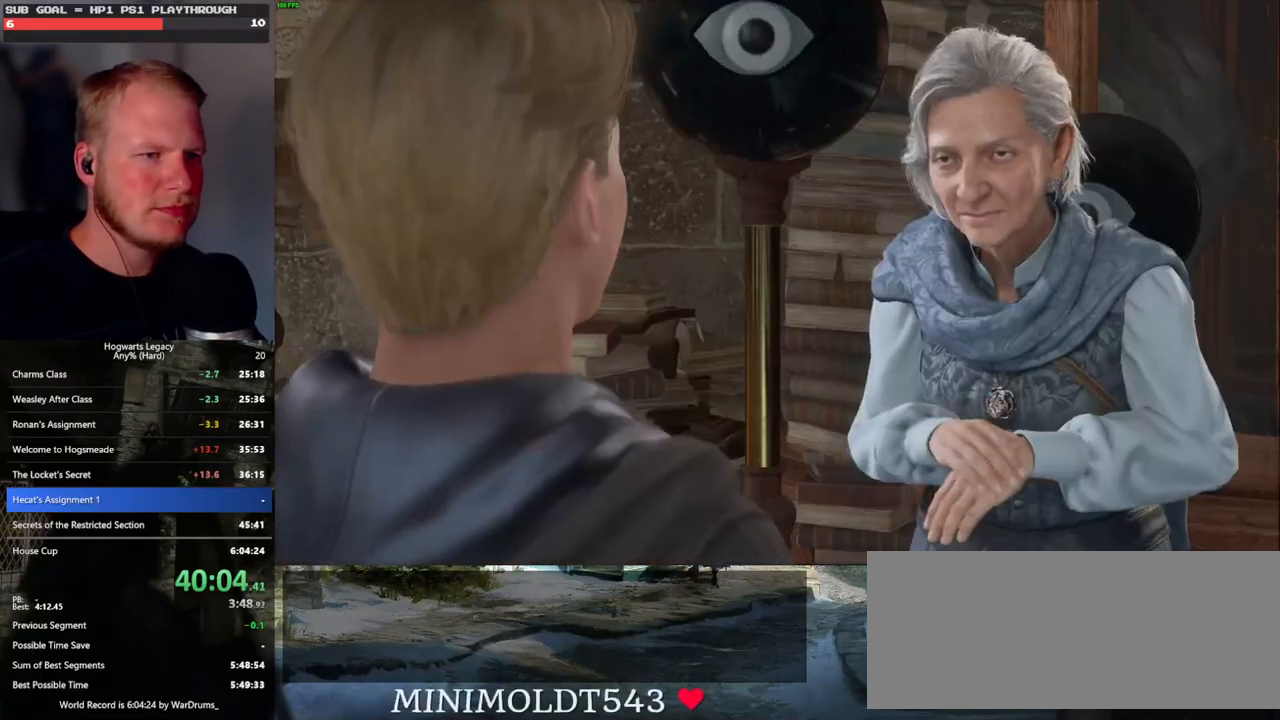
{"keys": ["q"], "mouse": [], "events": [[33, "q", "down"], [50, "space", "down"], [83, "space", "up"], [100, "q", "up"], [150, "q", "down"], [167, "mouse_wheel", "down"], [217, "mouse_wheel", "up"], [217, "space", "down"], [250, "q", "up"], [267, "space", "up"], [367, "q", "down"], [383, "space", "down"], [433, "space", "up"], [450, "q", "up"], [500, "q", "down"]]}
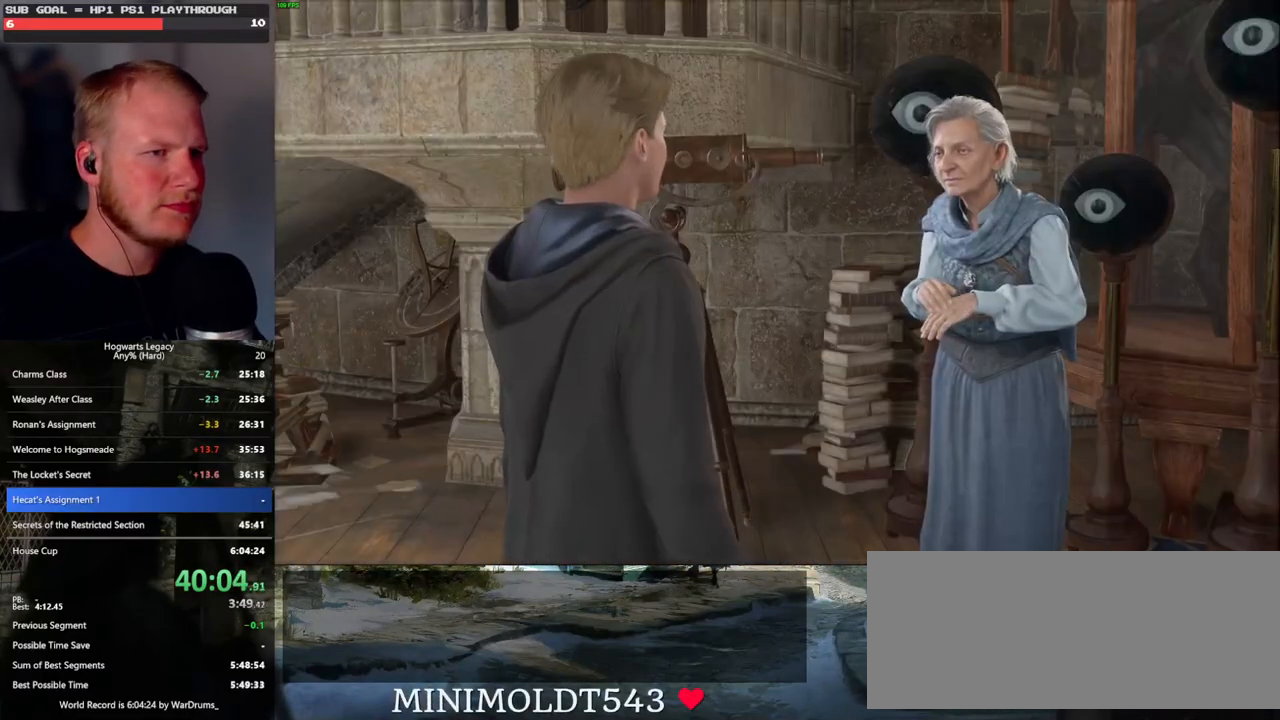
{"keys": [], "mouse": ["wheel"], "events": [[17, "mouse_wheel", "down"], [50, "mouse_wheel", "up"], [50, "space", "down"], [67, "mouse_wheel", "down"], [100, "q", "up"], [100, "space", "up"], [183, "mouse_wheel", "up"], [183, "q", "down"], [200, "space", "down"], [267, "q", "up"], [283, "space", "up"], [350, "q", "down"], [367, "space", "down"], [433, "q", "up"], [433, "space", "up"], [450, "mouse_wheel", "down"]]}
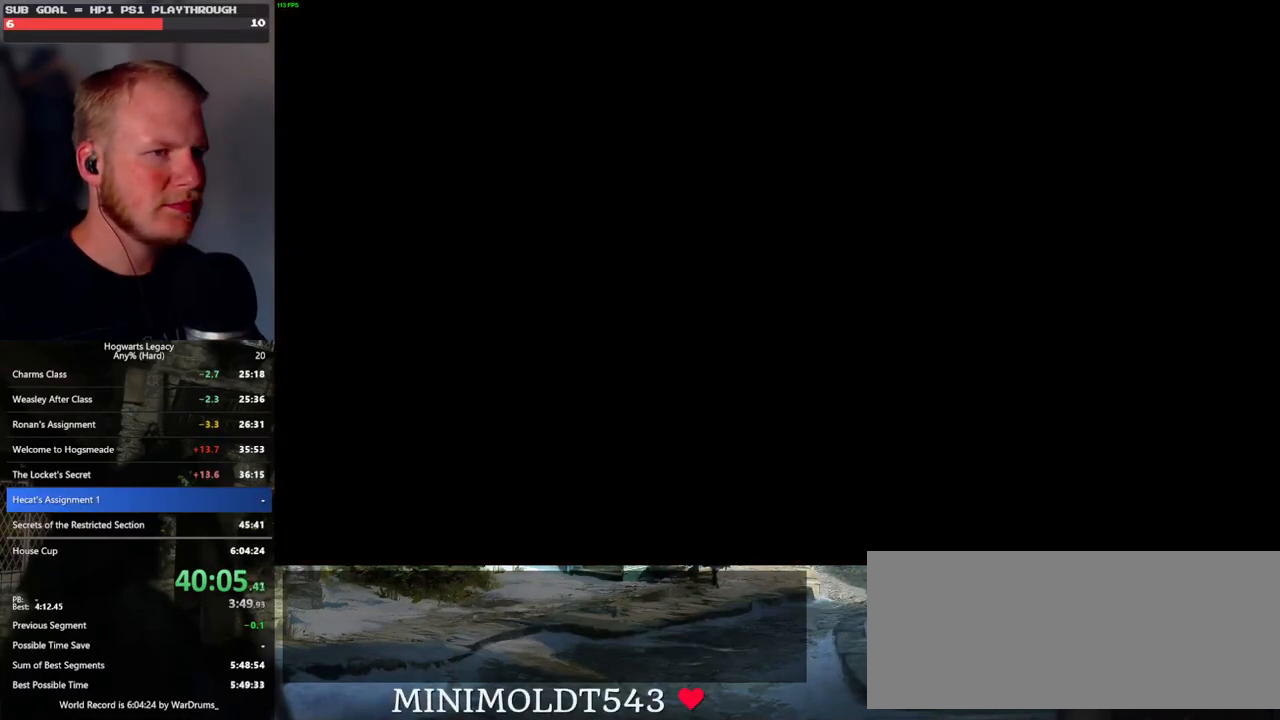
{"keys": [], "mouse": [], "events": [[17, "q", "down"], [33, "space", "down"], [83, "mouse_wheel", "up"], [83, "q", "up"], [100, "space", "up"]]}
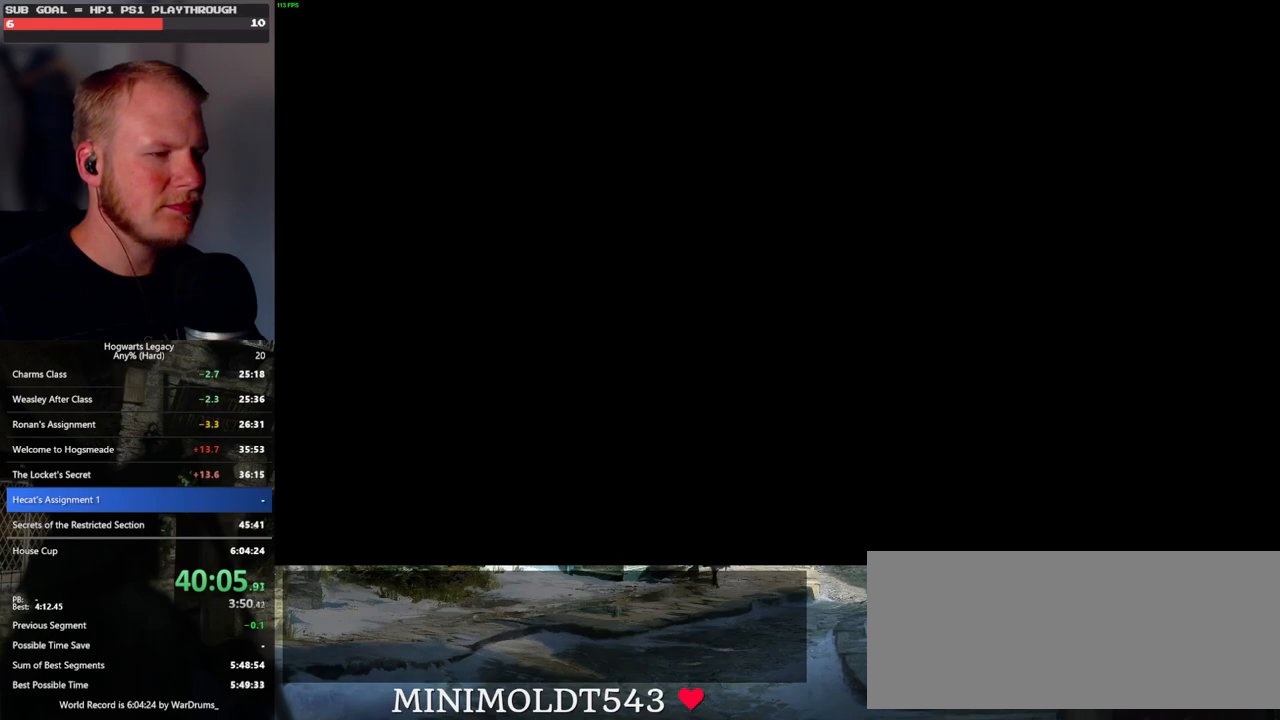
{"keys": [], "mouse": [], "events": []}
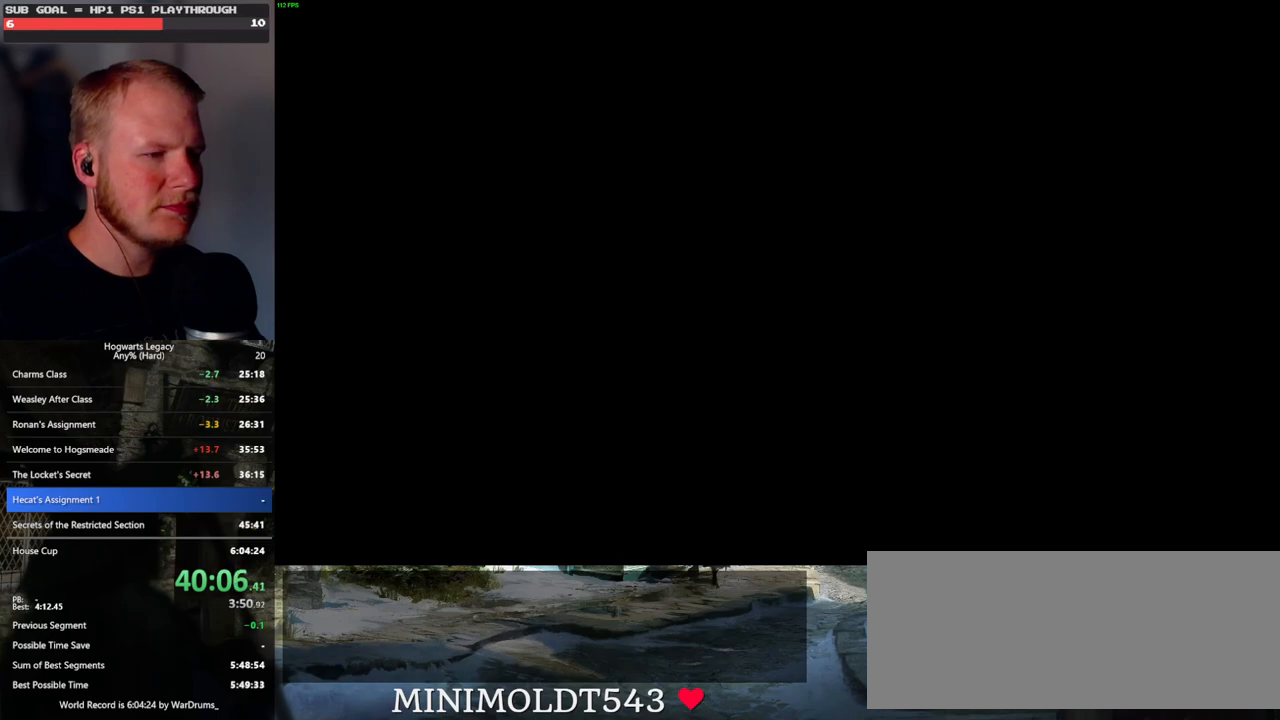
{"keys": [], "mouse": [], "events": []}
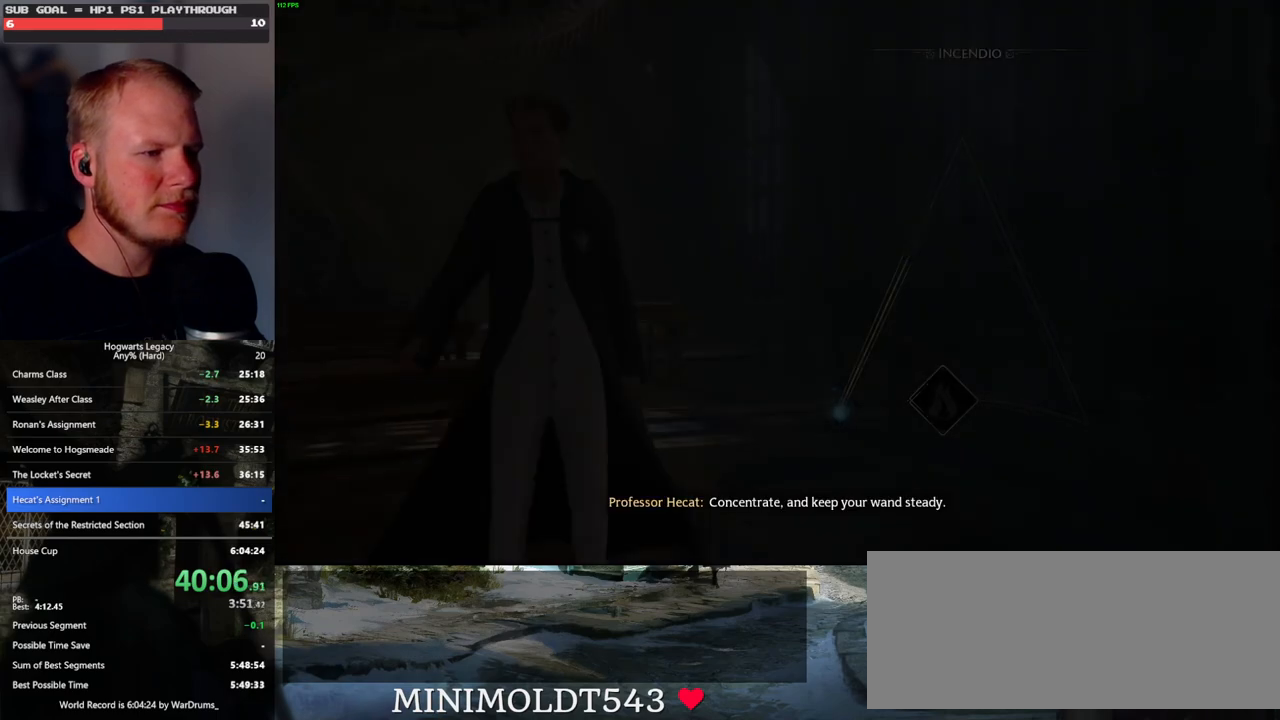
{"keys": [], "mouse": [], "events": []}
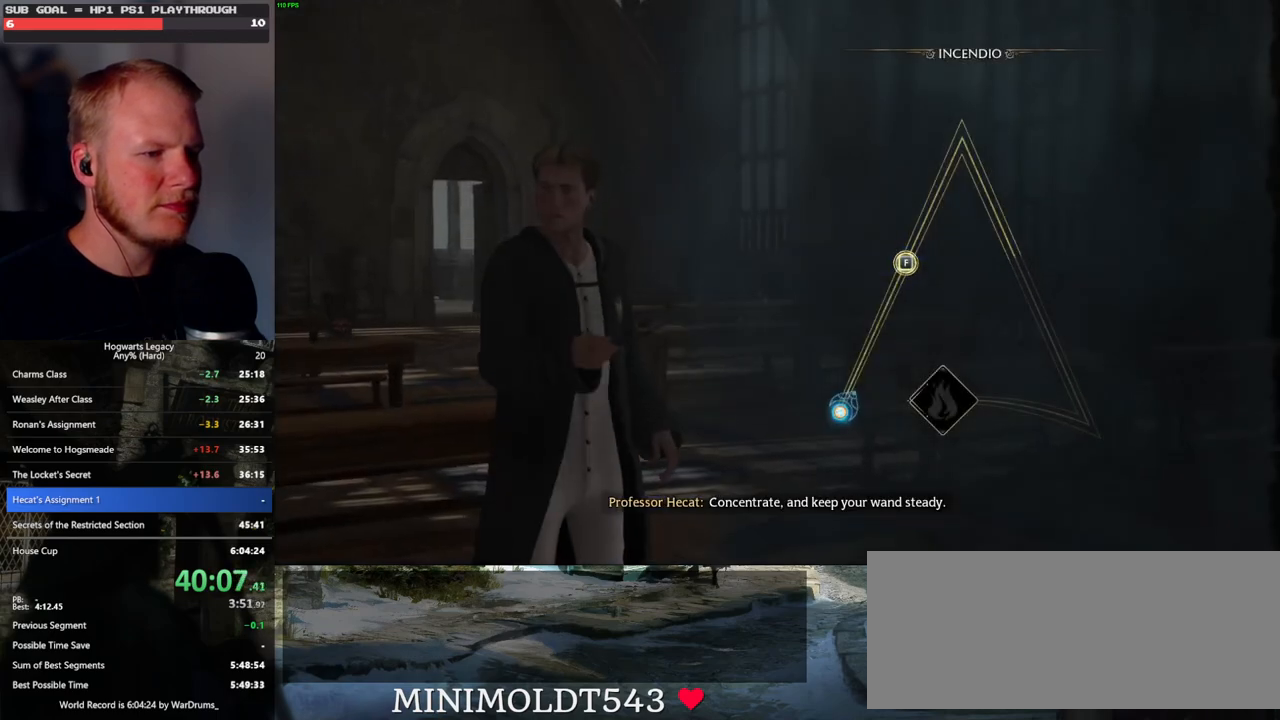
{"keys": ["space"], "mouse": [], "events": [[267, "space", "down"], [350, "space", "up"], [467, "space", "down"]]}
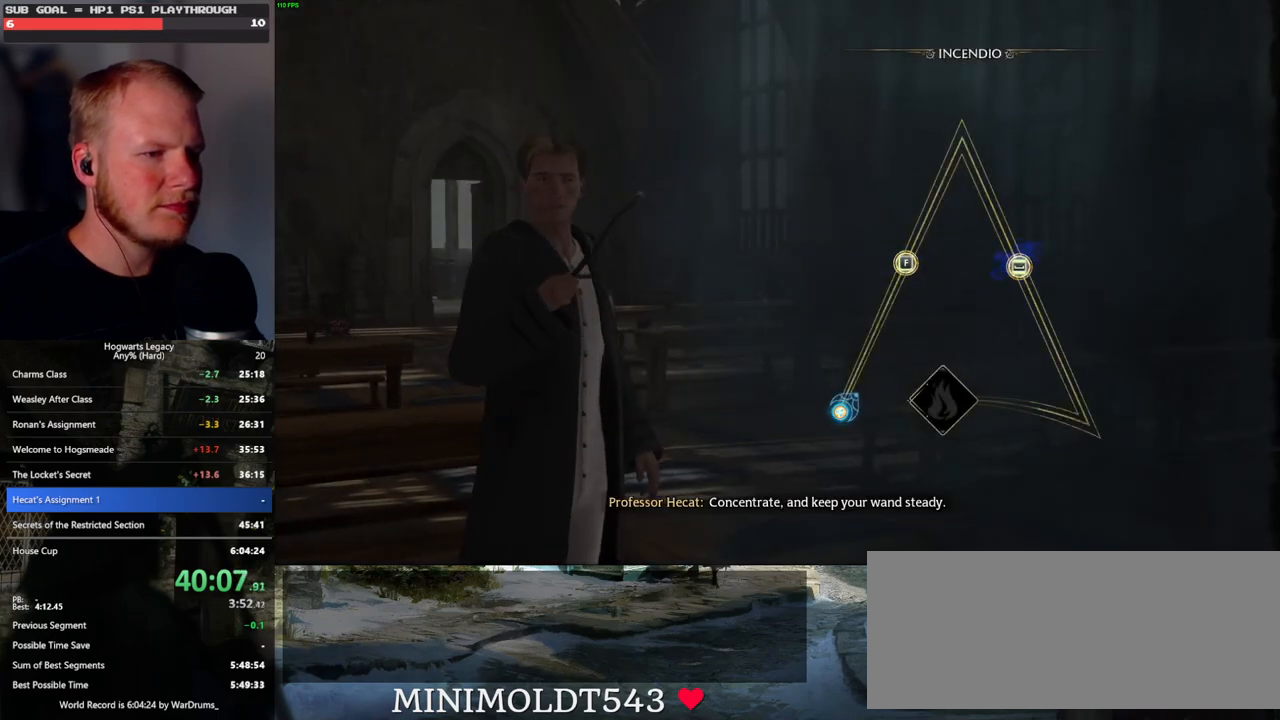
{"keys": [], "mouse": [], "events": [[33, "space", "up"], [133, "space", "down"], [200, "space", "up"], [283, "space", "down"], [367, "space", "up"]]}
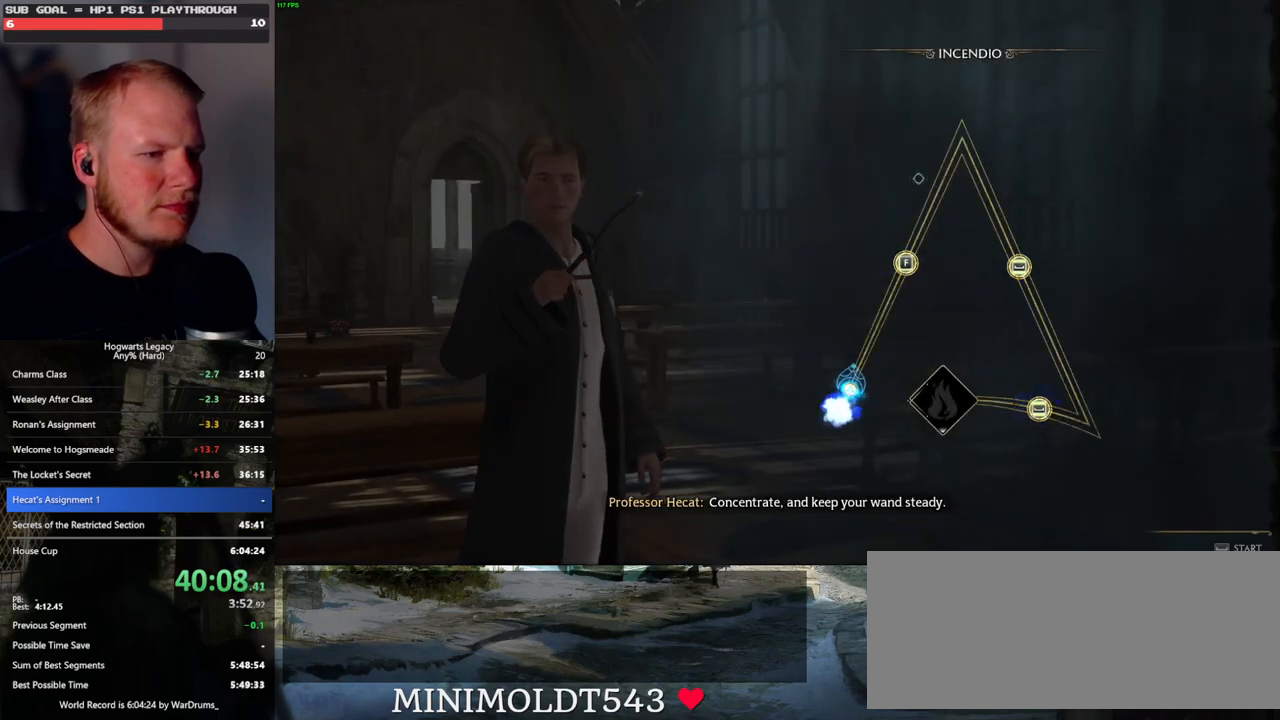
{"keys": [], "mouse": [], "events": []}
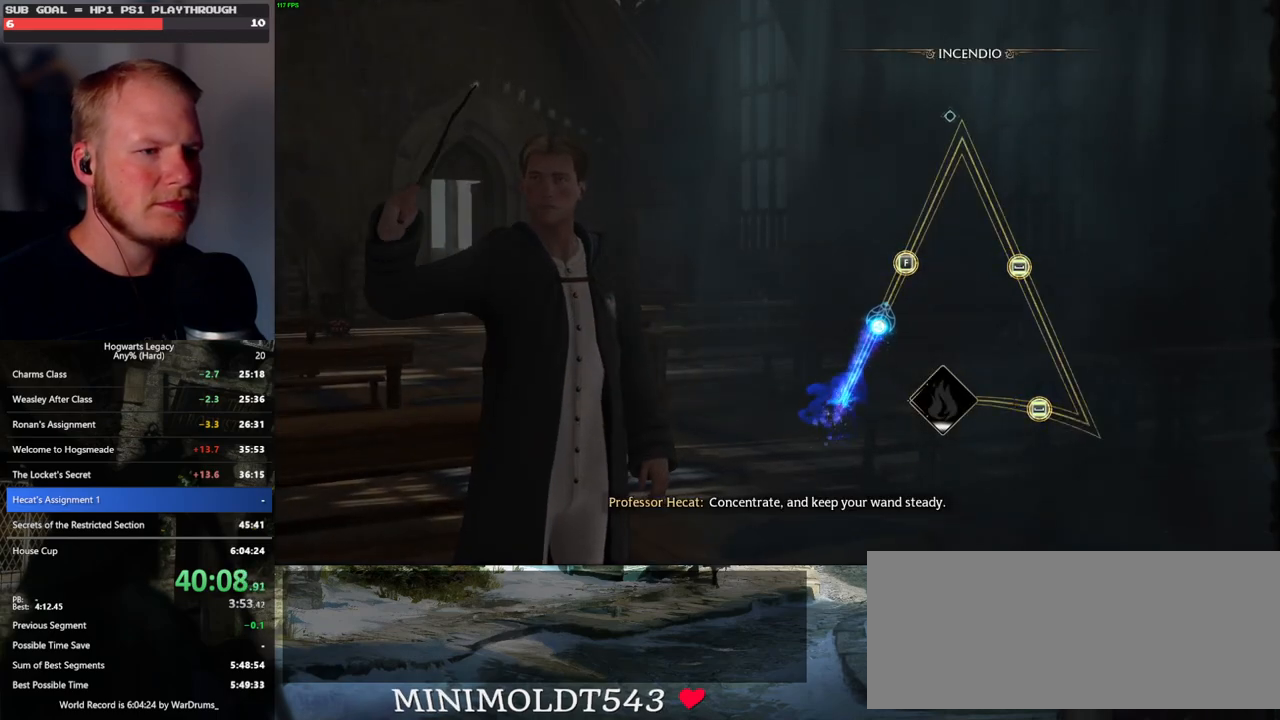
{"keys": ["f"], "mouse": [], "events": [[417, "f", "down"]]}
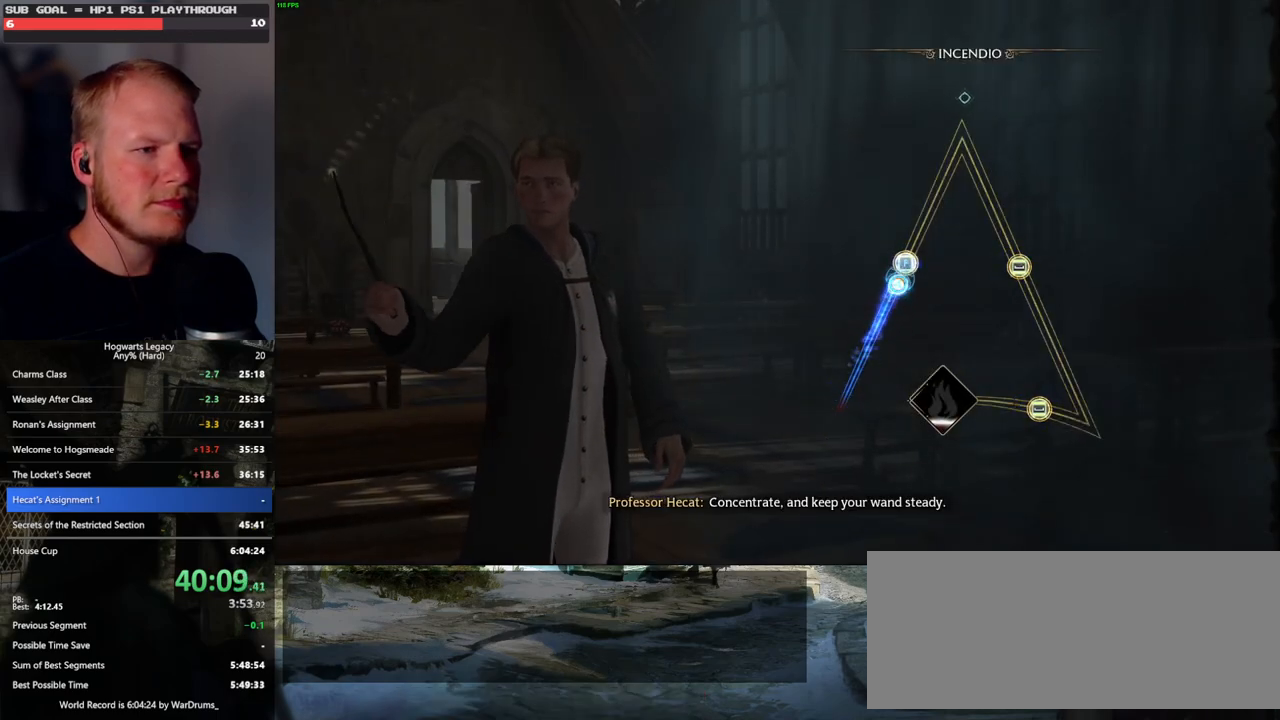
{"keys": [], "mouse": [], "events": [[50, "f", "up"]]}